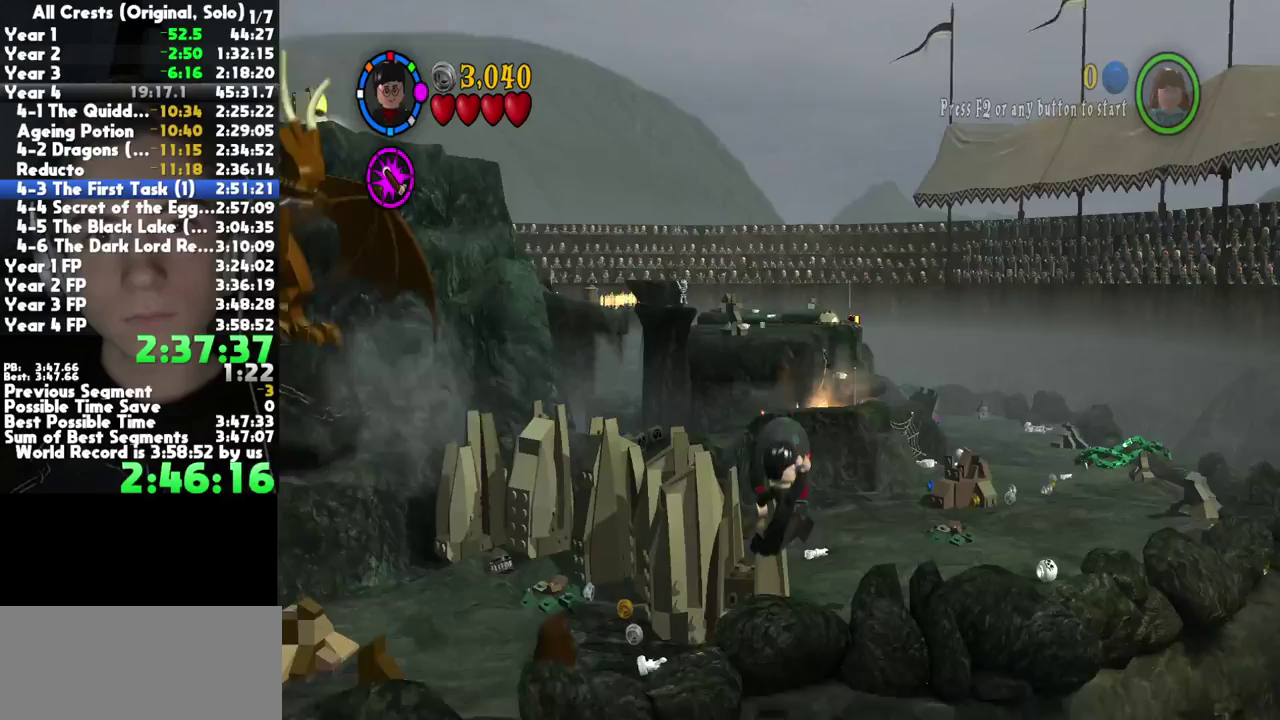
Gameplay with a controller (Xbox layout); each line is a JSON object with the inputs held at the frame after it. "events" lists button and stick changes between this image and that frame as [ms after this image, input, new state], when the widget could be followed in between. Not read: L3 R3 left_stick right_stick.
{"buttons": ["DPAD_RIGHT"], "events": []}
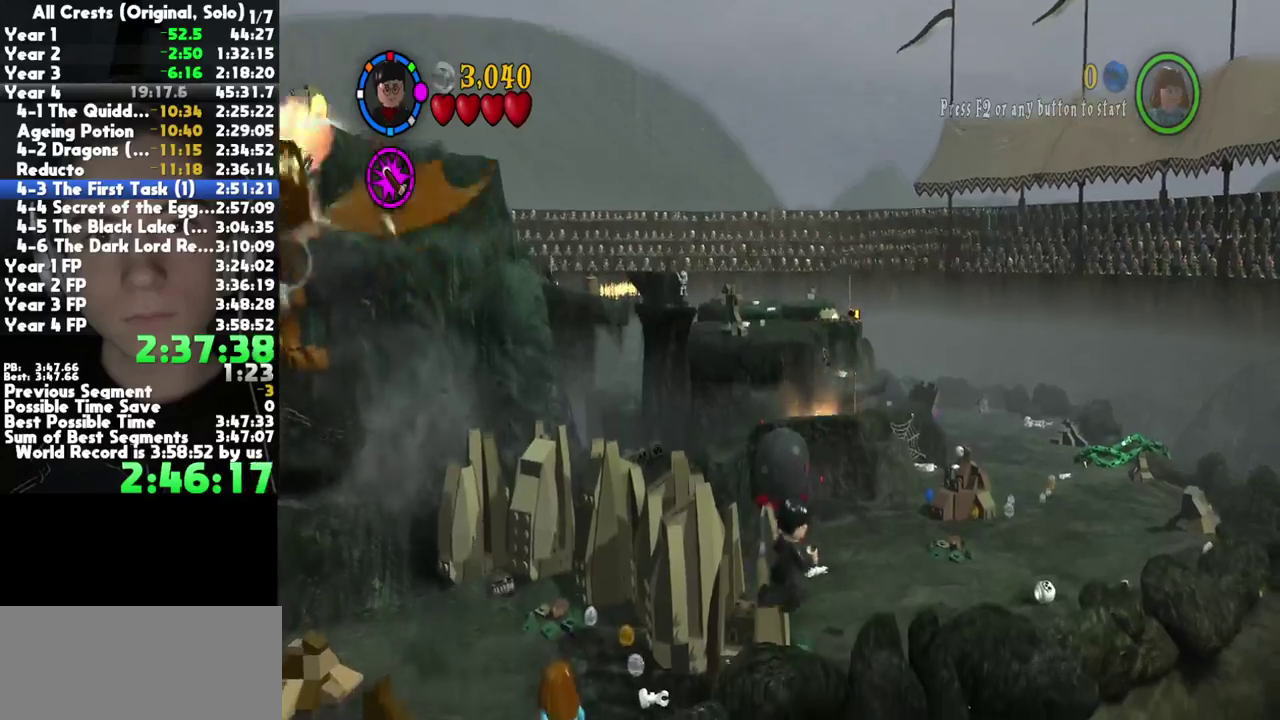
{"buttons": ["A", "DPAD_RIGHT"], "events": [[67, "A", "down"], [100, "A", "up"], [150, "A", "down"], [200, "A", "up"], [233, "A", "down"], [283, "A", "up"], [333, "A", "down"], [383, "A", "up"], [417, "A", "down"], [467, "A", "up"], [500, "A", "down"]]}
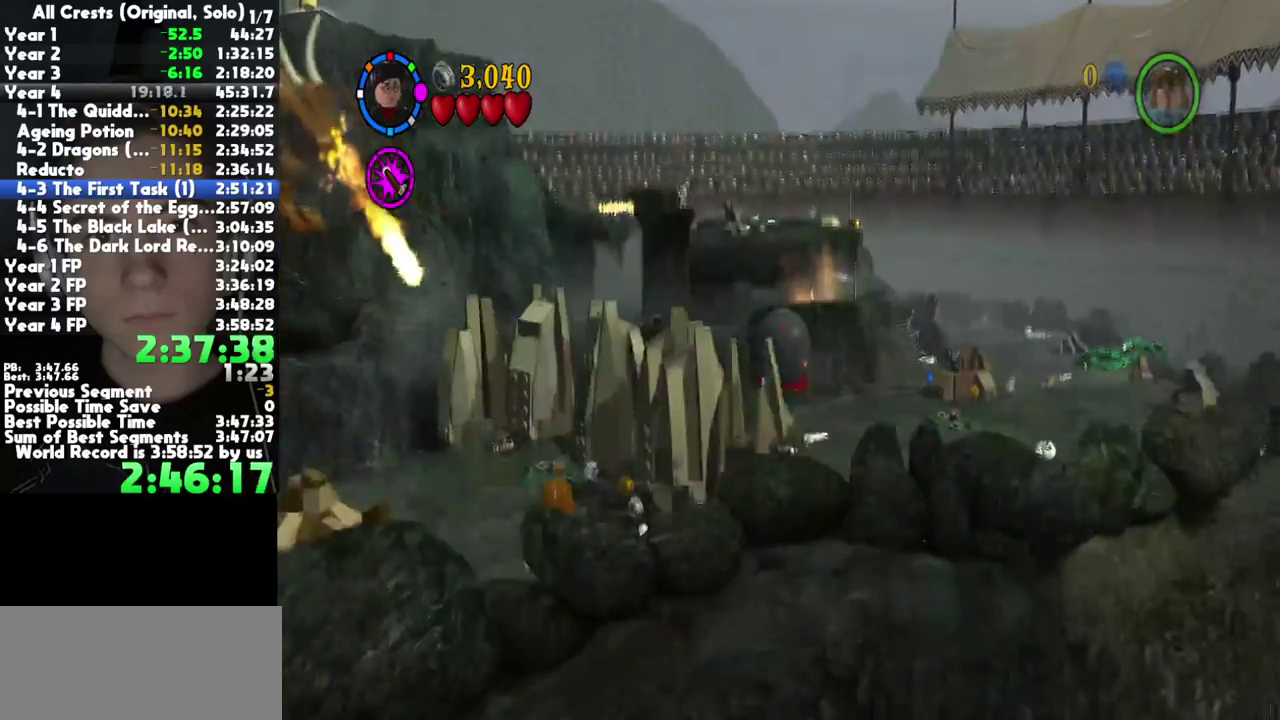
{"buttons": ["DPAD_RIGHT"], "events": [[50, "A", "up"], [83, "A", "down"], [133, "A", "up"], [183, "A", "down"], [217, "A", "up"], [267, "A", "down"], [300, "A", "up"], [350, "A", "down"], [383, "A", "up"], [433, "A", "down"], [467, "A", "up"]]}
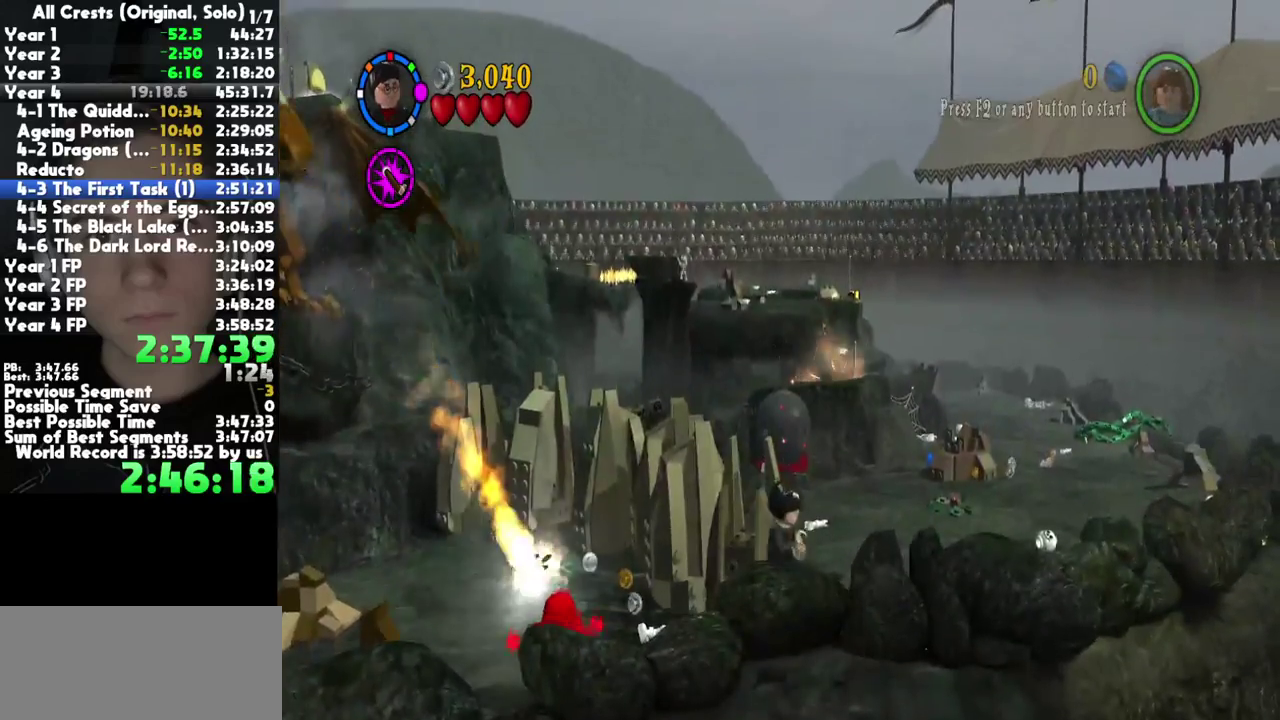
{"buttons": ["A", "DPAD_RIGHT"], "events": [[17, "A", "down"], [50, "A", "up"], [100, "A", "down"], [133, "A", "up"], [183, "A", "down"], [217, "A", "up"], [267, "A", "down"], [300, "A", "up"], [367, "A", "down"], [400, "A", "up"], [450, "A", "down"]]}
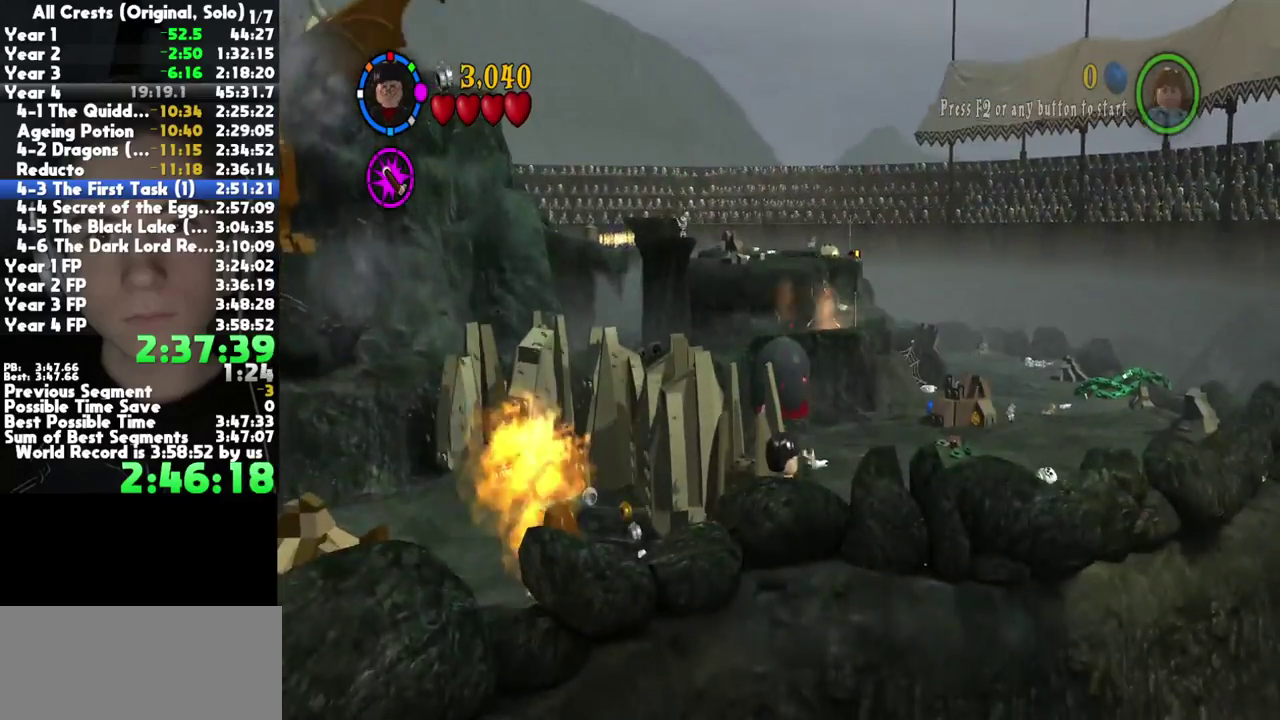
{"buttons": [], "events": [[17, "A", "up"], [50, "DPAD_RIGHT", "up"]]}
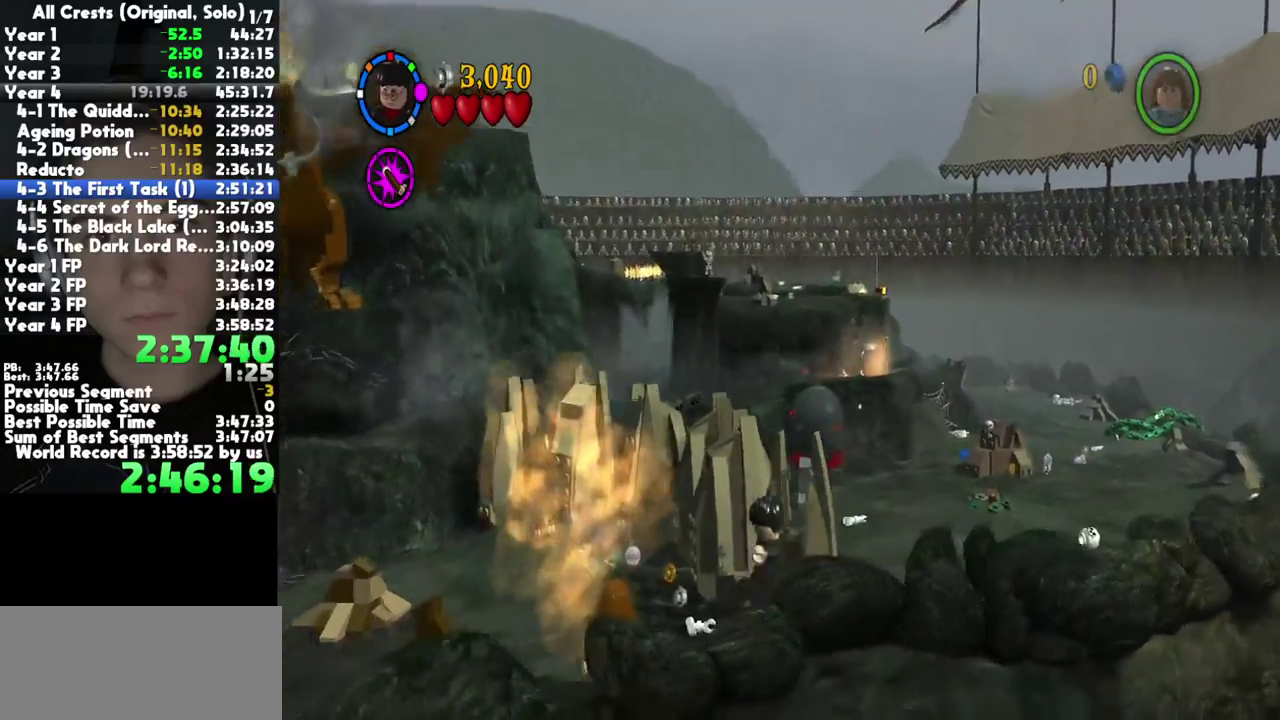
{"buttons": [], "events": []}
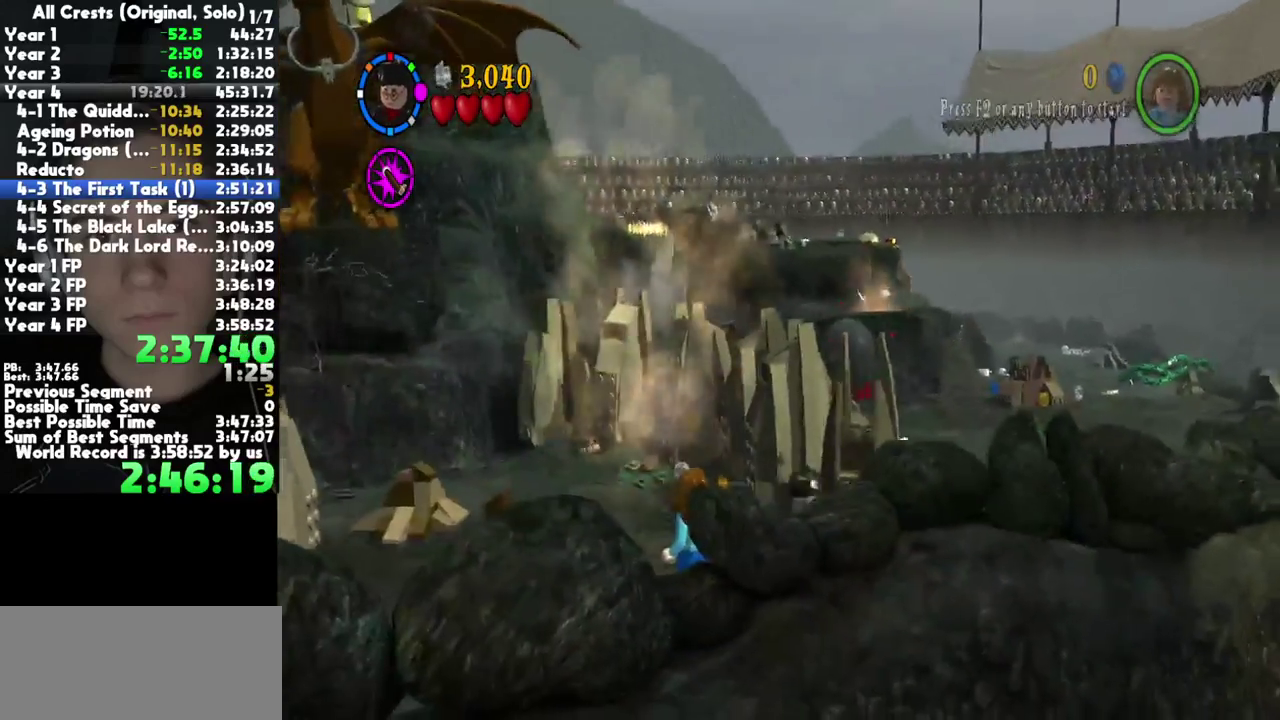
{"buttons": [], "events": []}
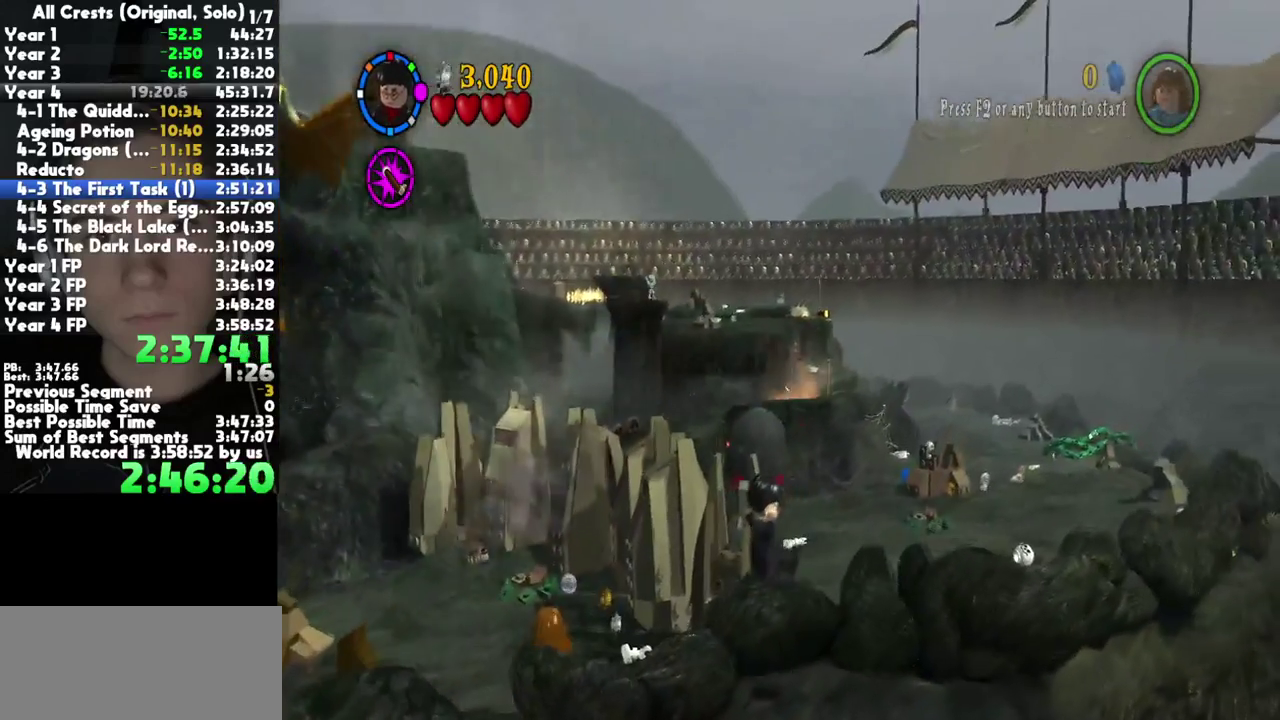
{"buttons": ["A"], "events": [[33, "A", "down"], [83, "A", "up"], [117, "A", "down"], [167, "A", "up"], [217, "A", "down"], [250, "A", "up"], [300, "A", "down"], [333, "A", "up"], [383, "A", "down"], [417, "A", "up"], [483, "A", "down"]]}
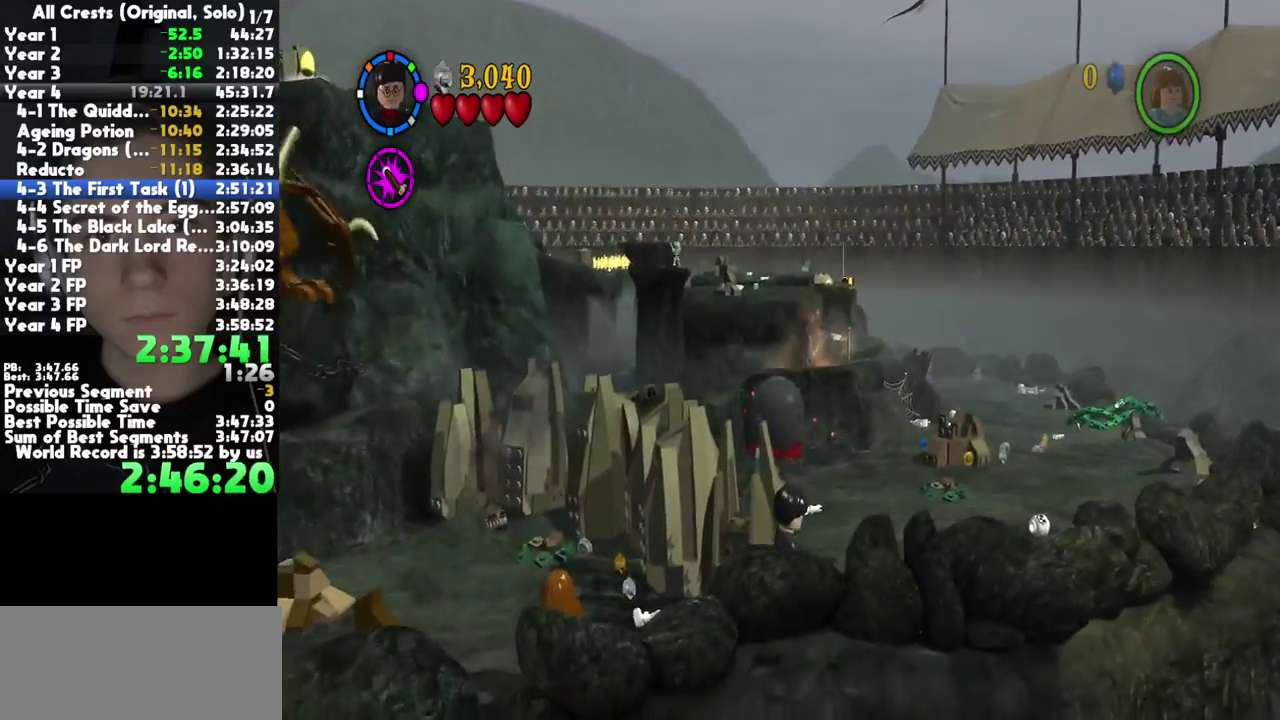
{"buttons": ["A"], "events": []}
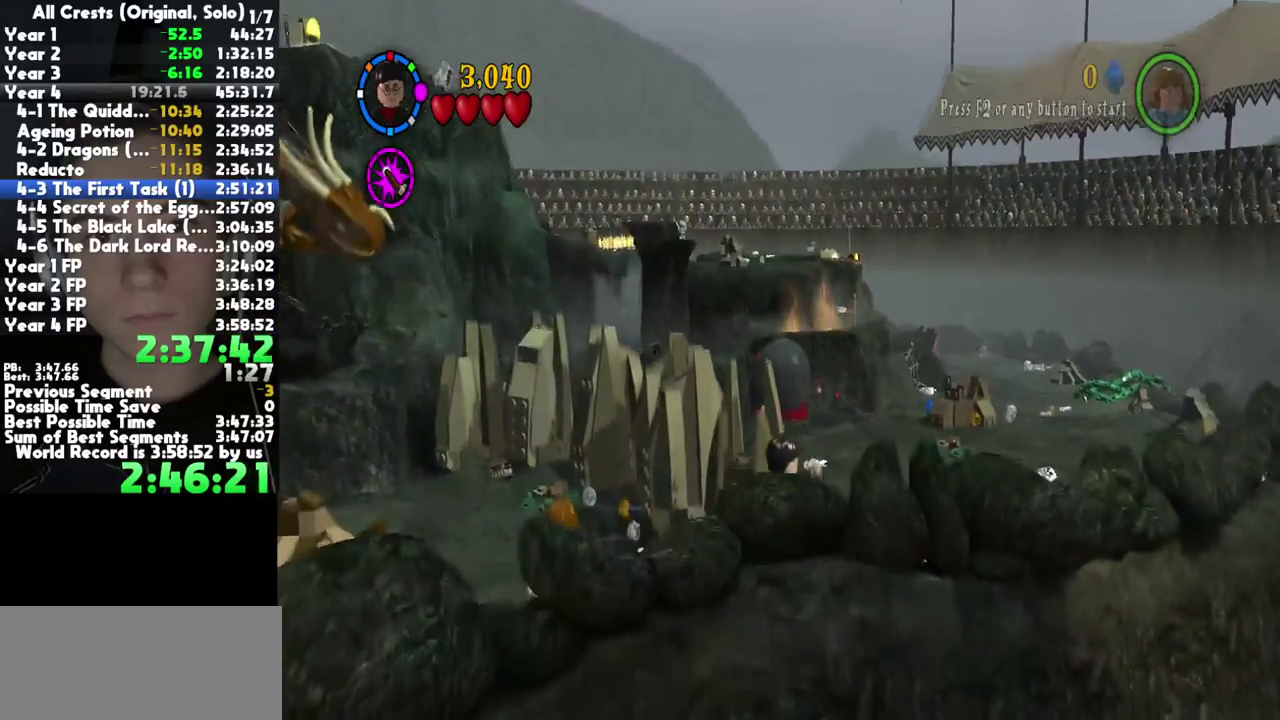
{"buttons": [], "events": [[33, "A", "up"], [83, "A", "down"], [117, "A", "up"], [150, "A", "down"], [200, "A", "up"], [250, "A", "down"], [283, "A", "up"], [333, "A", "down"], [367, "A", "up"], [417, "A", "down"], [467, "A", "up"]]}
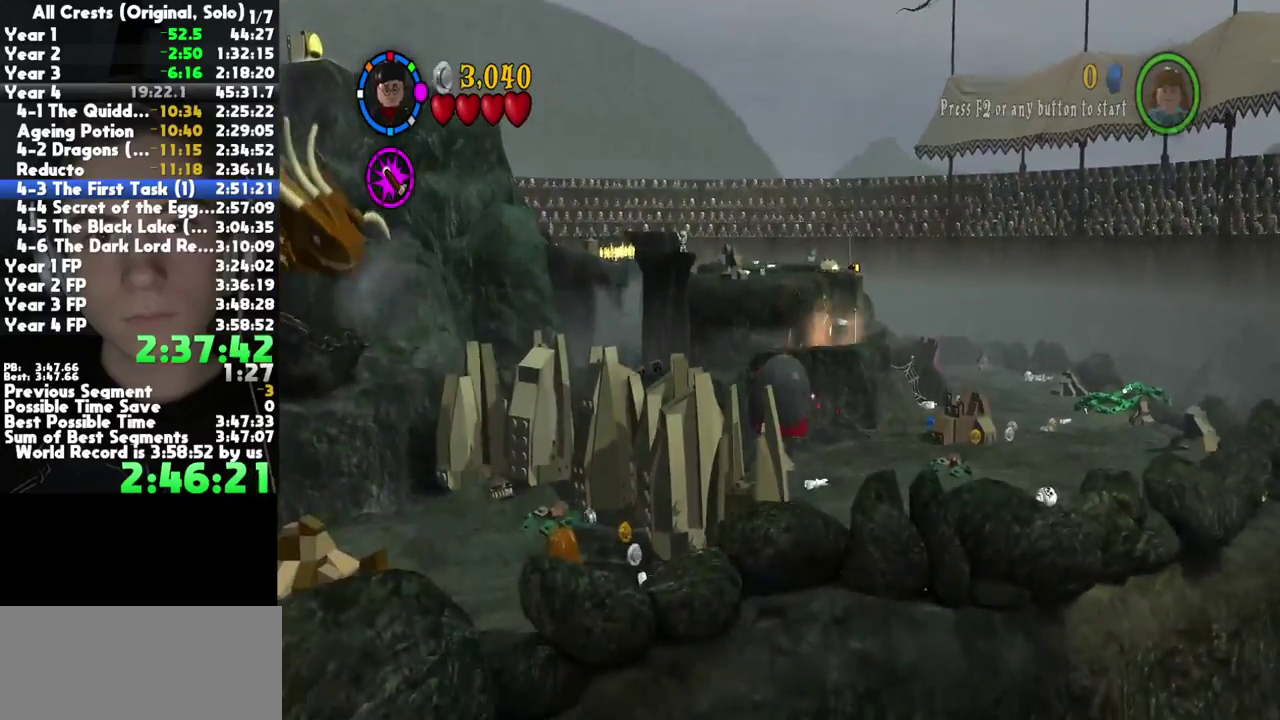
{"buttons": [], "events": []}
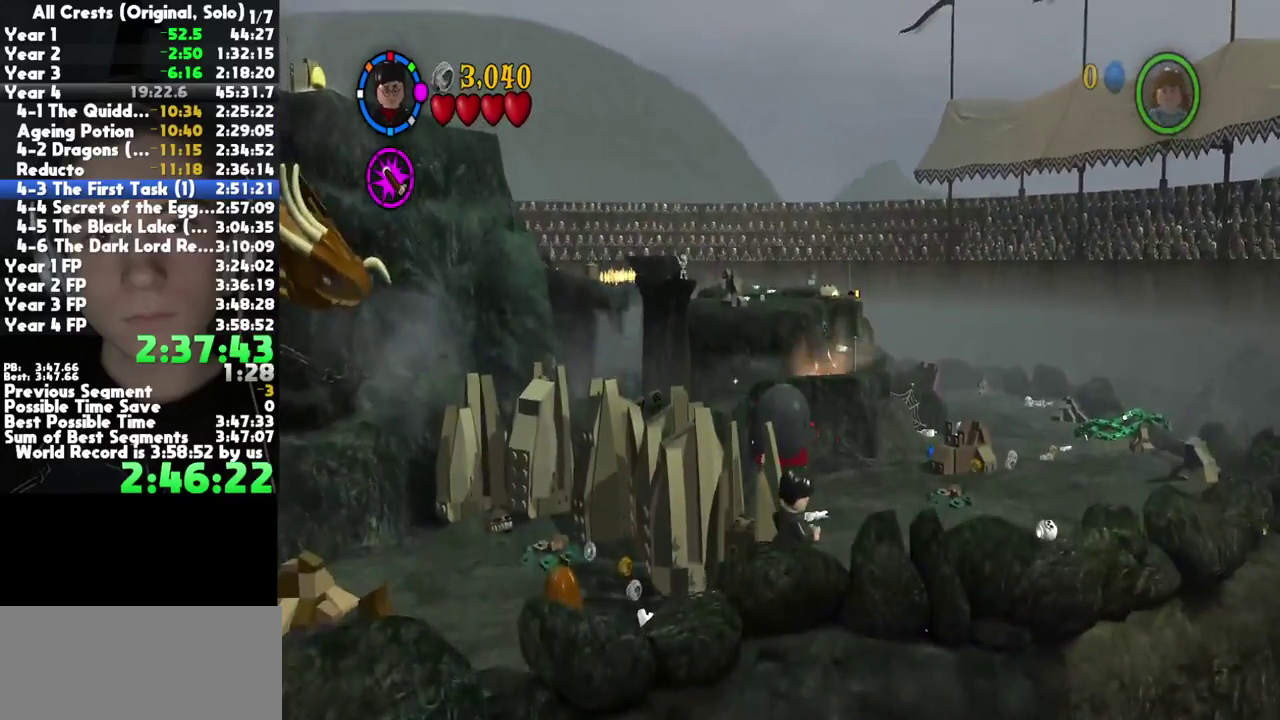
{"buttons": [], "events": []}
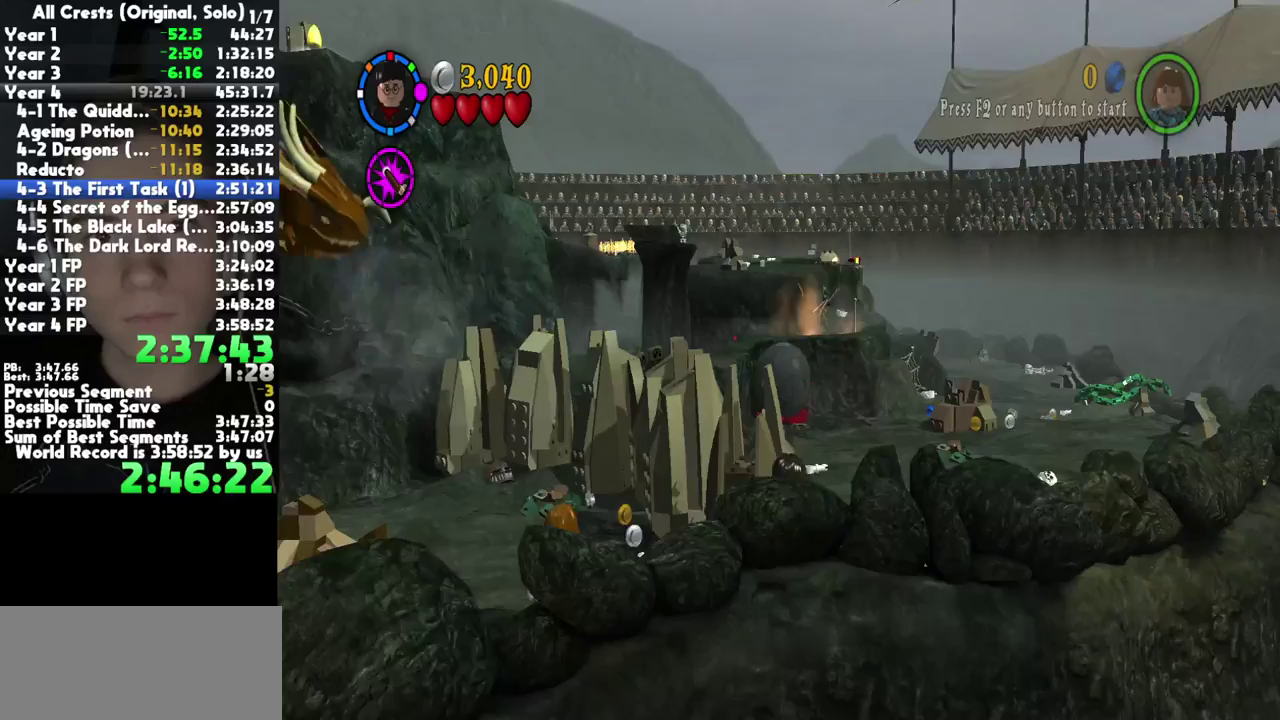
{"buttons": [], "events": []}
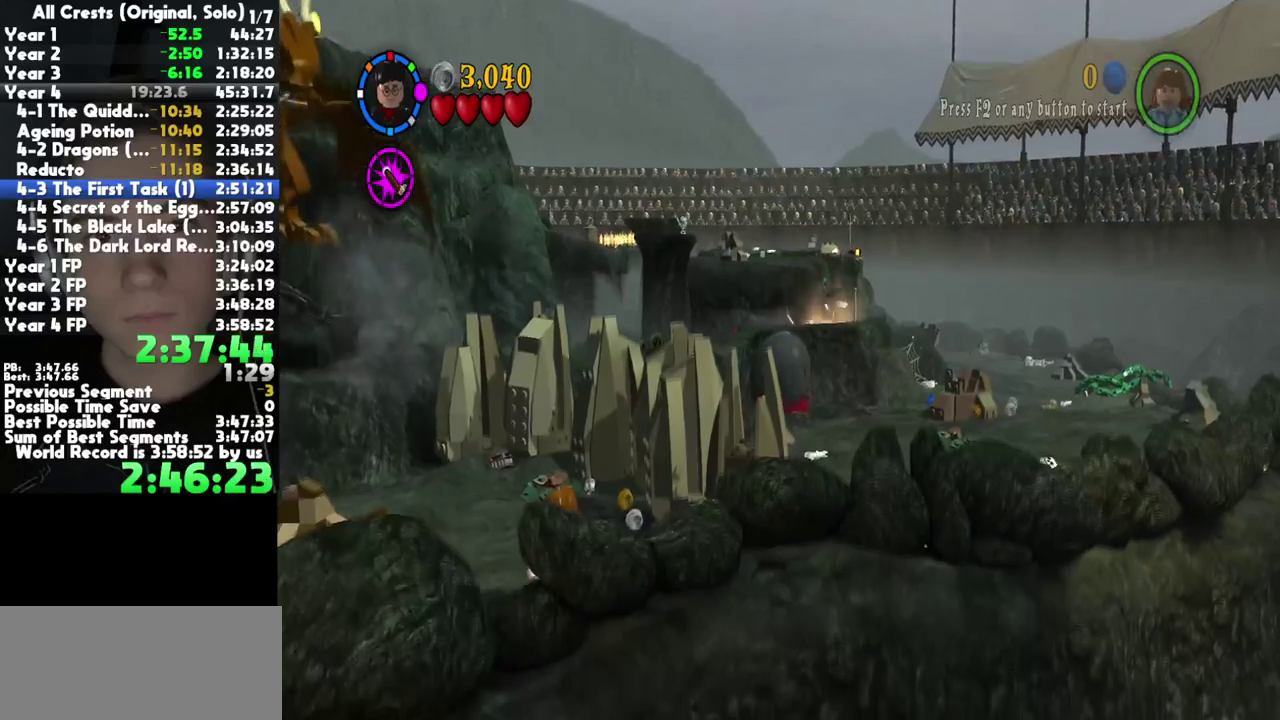
{"buttons": [], "events": []}
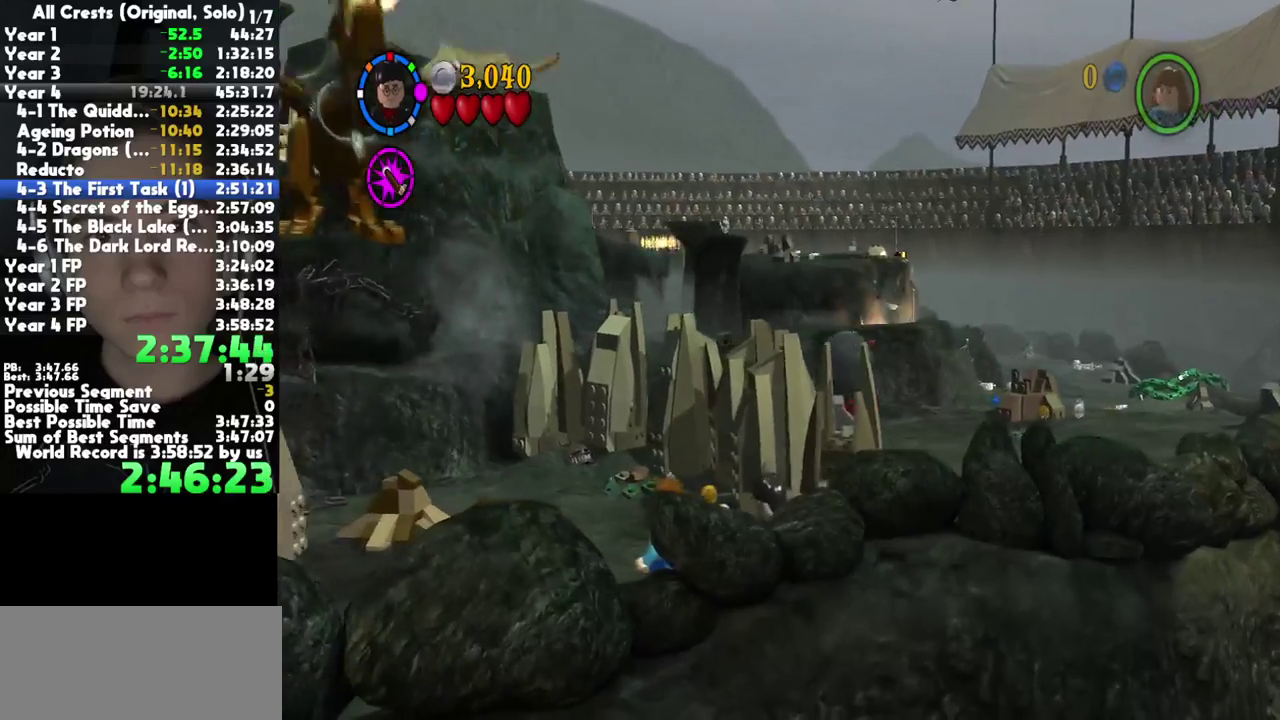
{"buttons": ["DPAD_RIGHT"], "events": [[33, "DPAD_RIGHT", "down"]]}
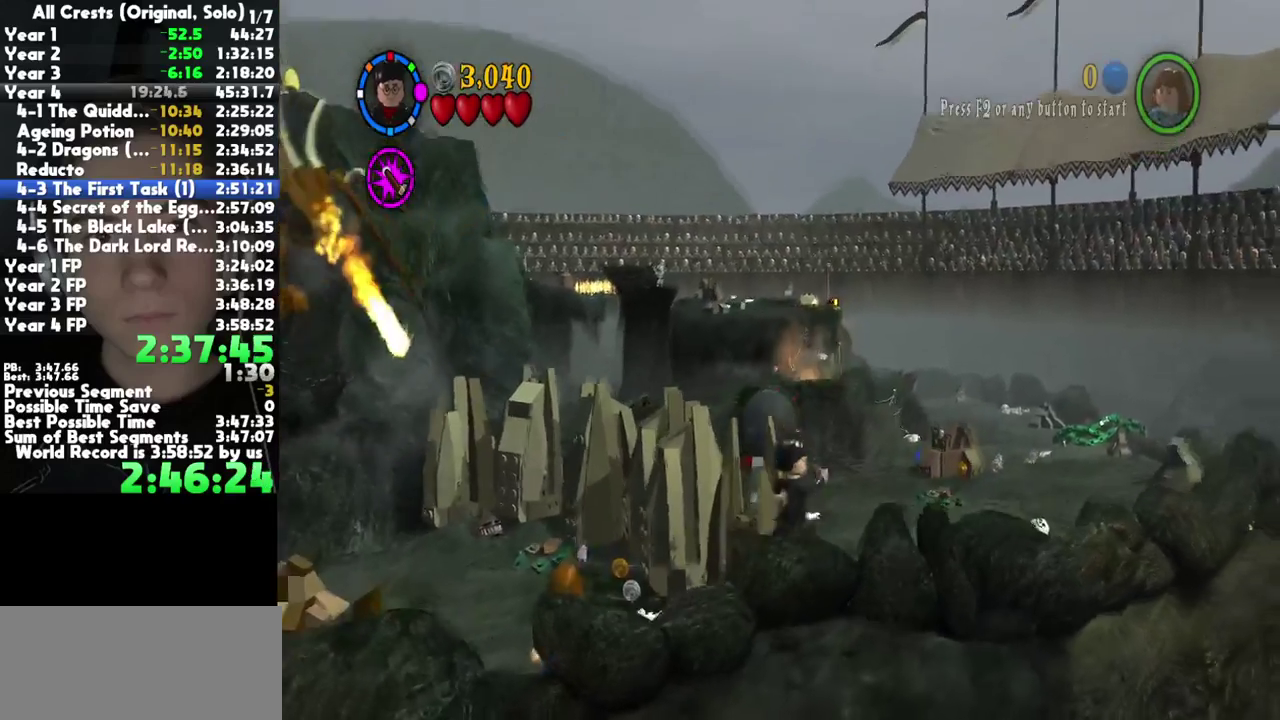
{"buttons": ["DPAD_RIGHT"], "events": []}
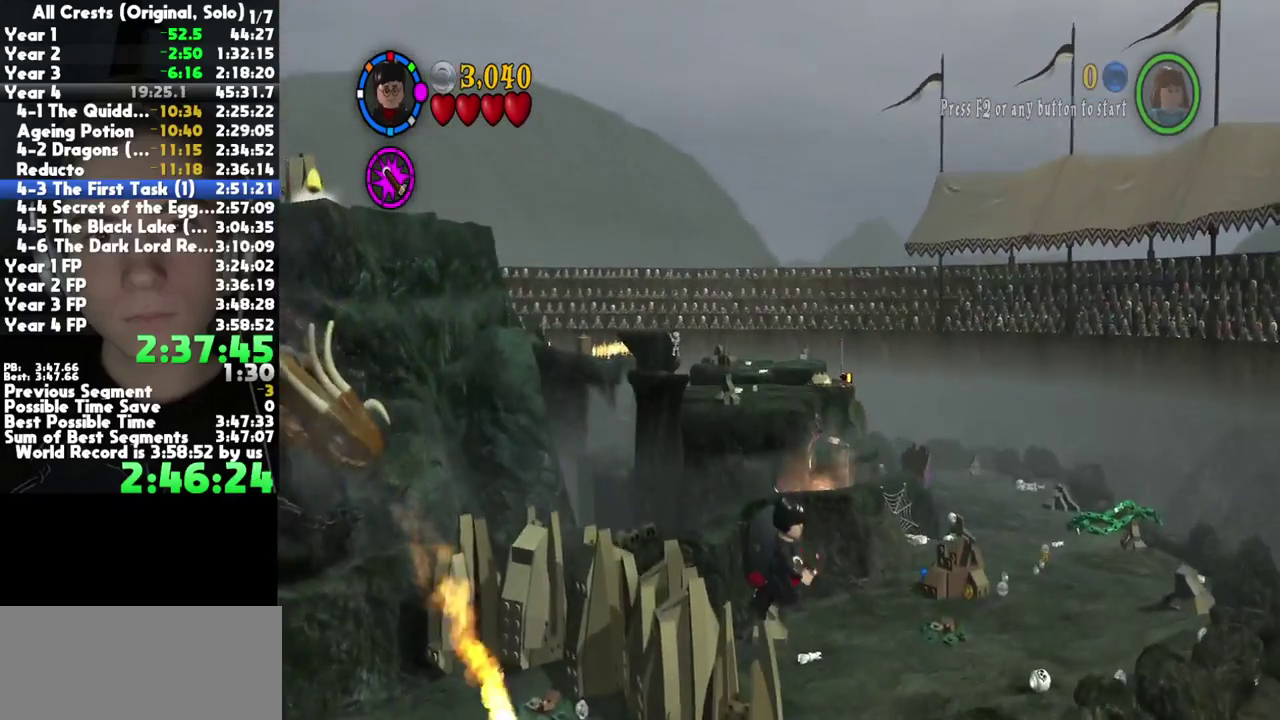
{"buttons": ["DPAD_RIGHT"], "events": []}
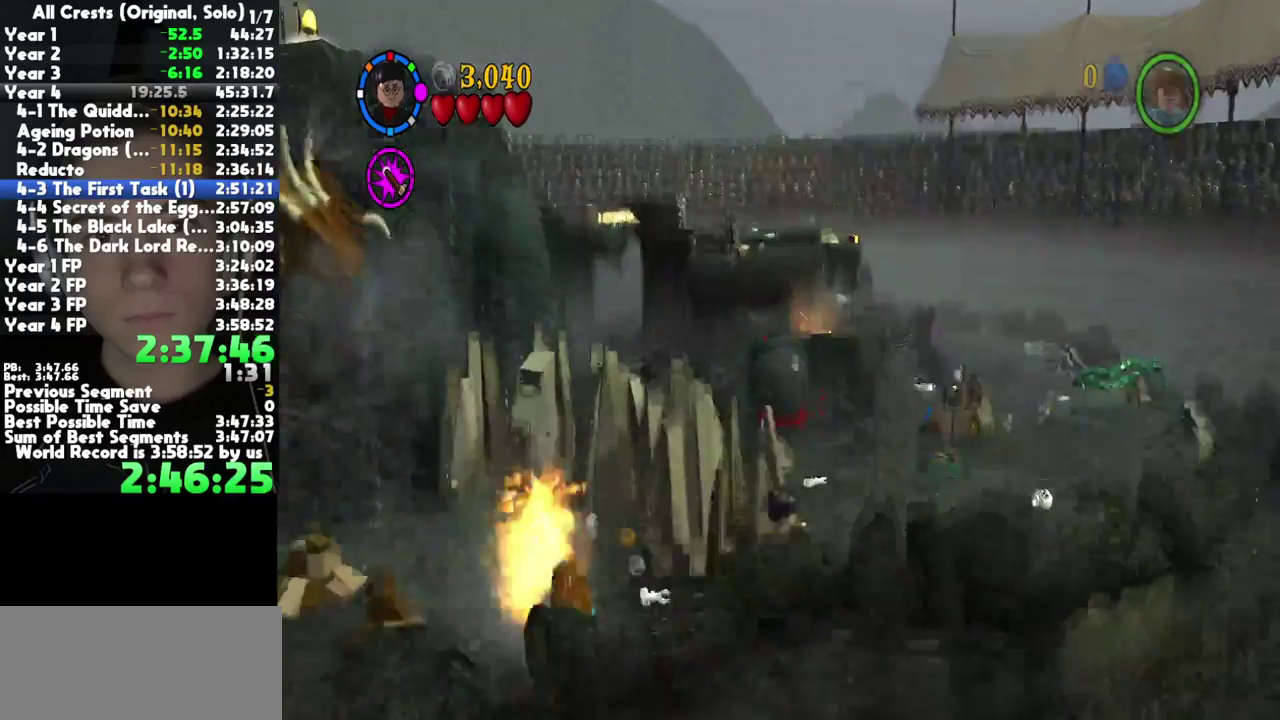
{"buttons": ["Y"], "events": [[83, "DPAD_RIGHT", "up"], [367, "Y", "down"]]}
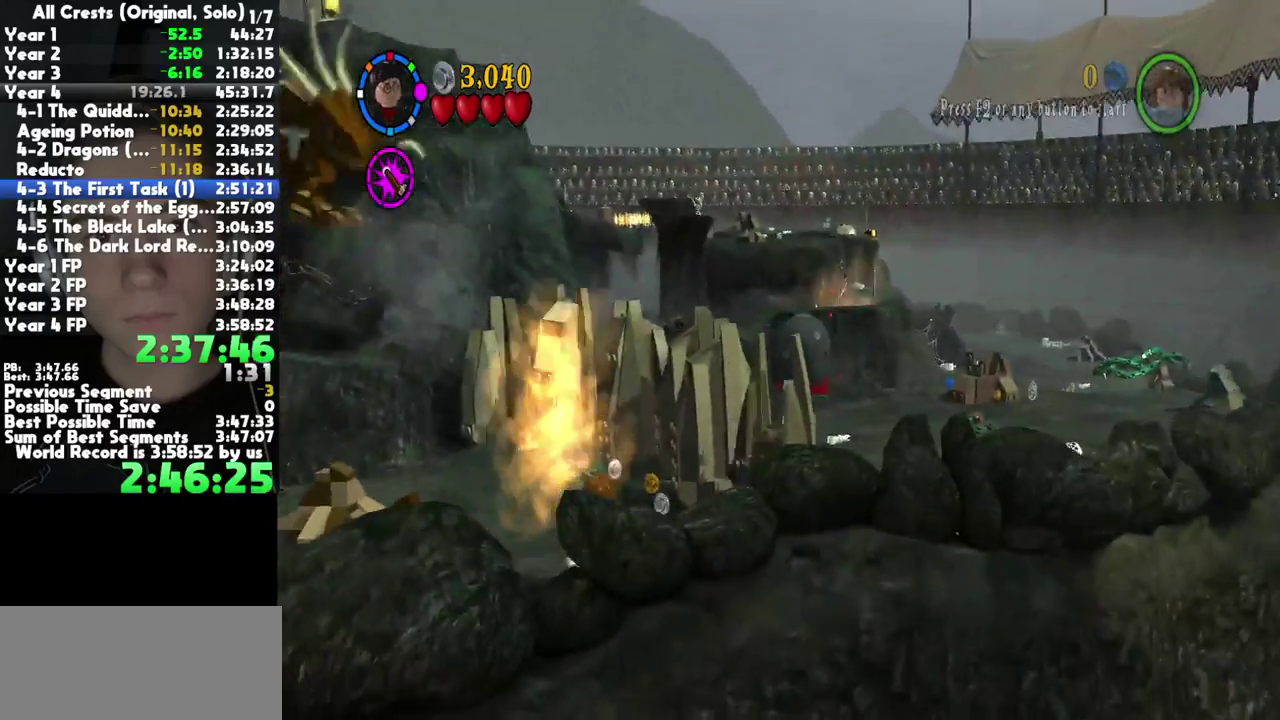
{"buttons": [], "events": [[33, "Y", "up"]]}
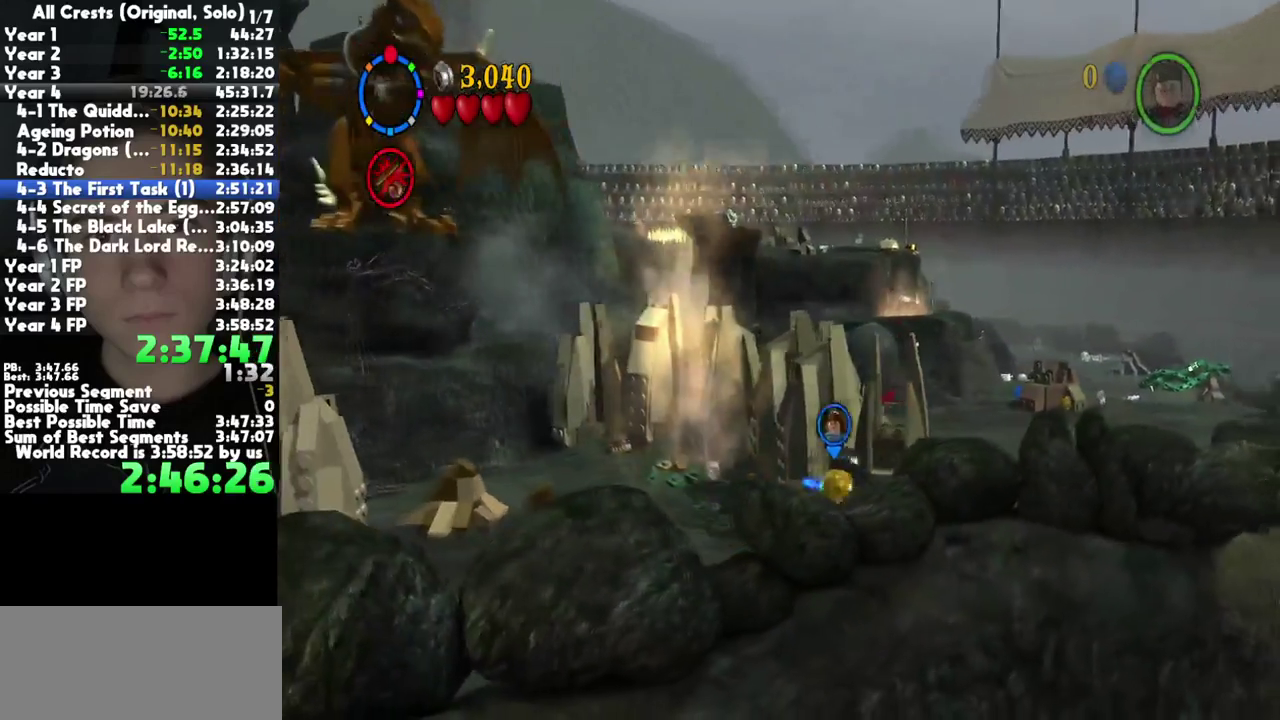
{"buttons": ["DPAD_RIGHT"], "events": [[200, "DPAD_RIGHT", "down"]]}
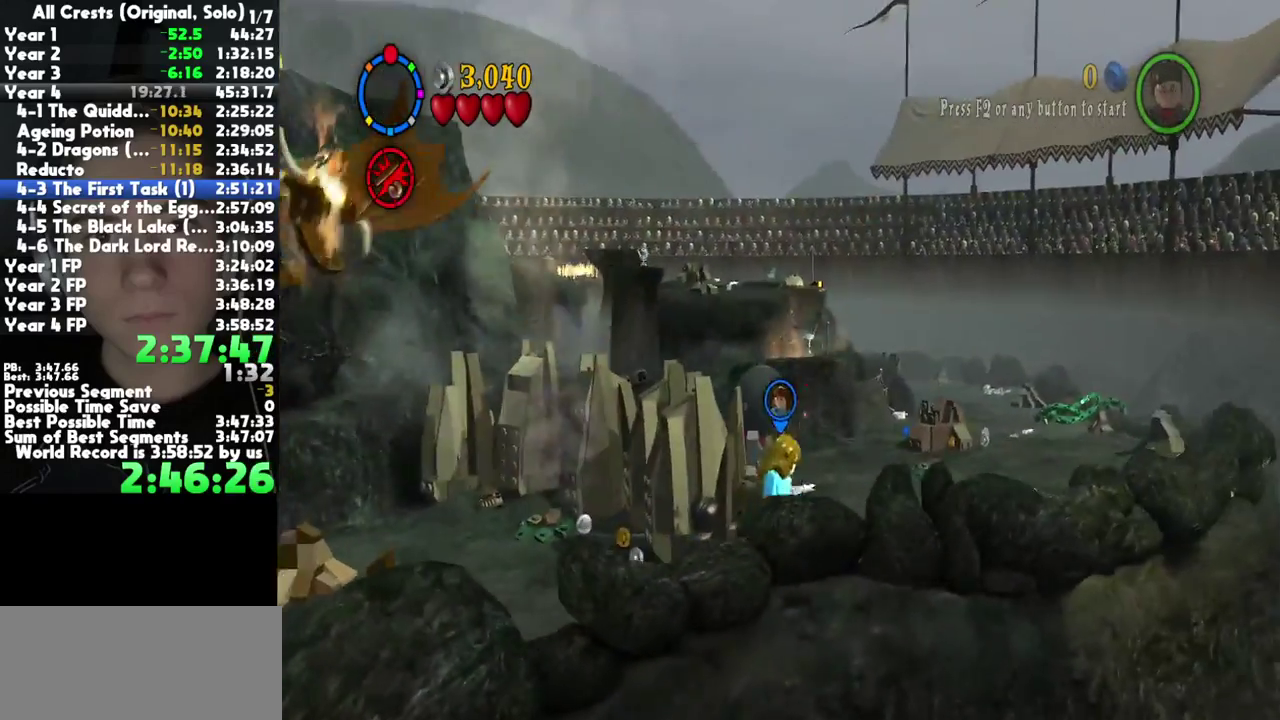
{"buttons": ["DPAD_RIGHT"], "events": []}
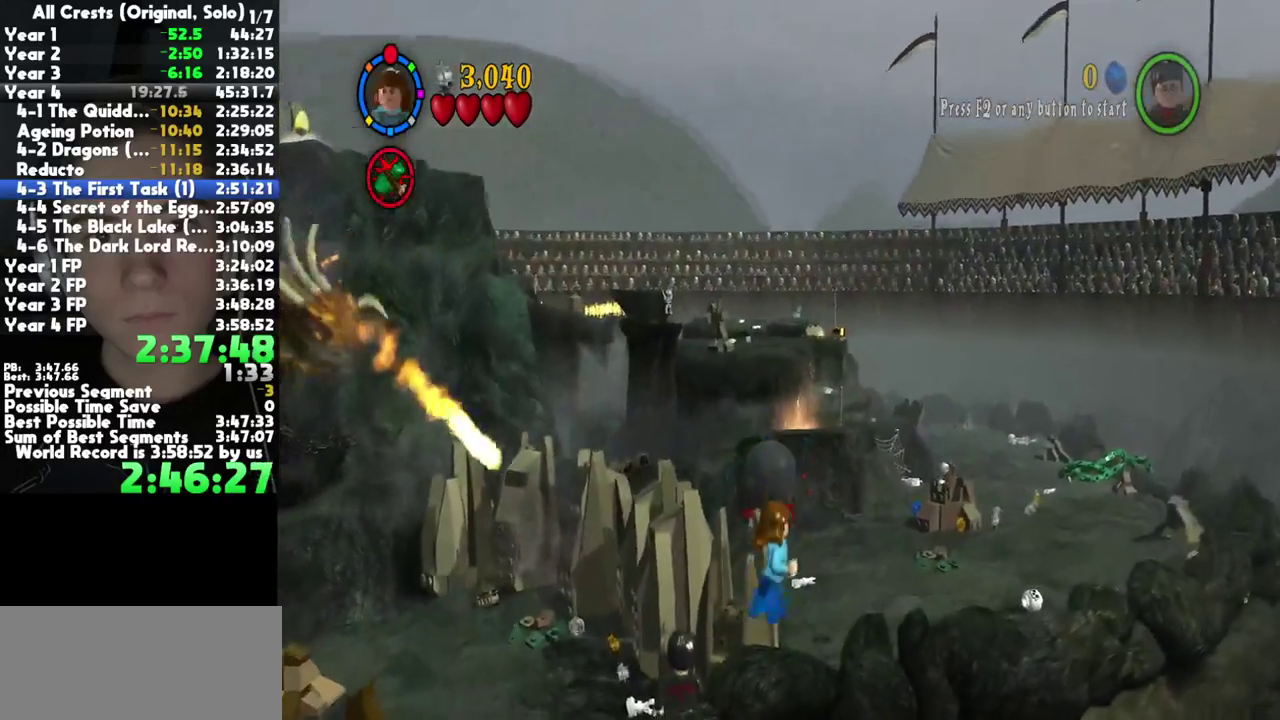
{"buttons": ["A", "DPAD_RIGHT"]}
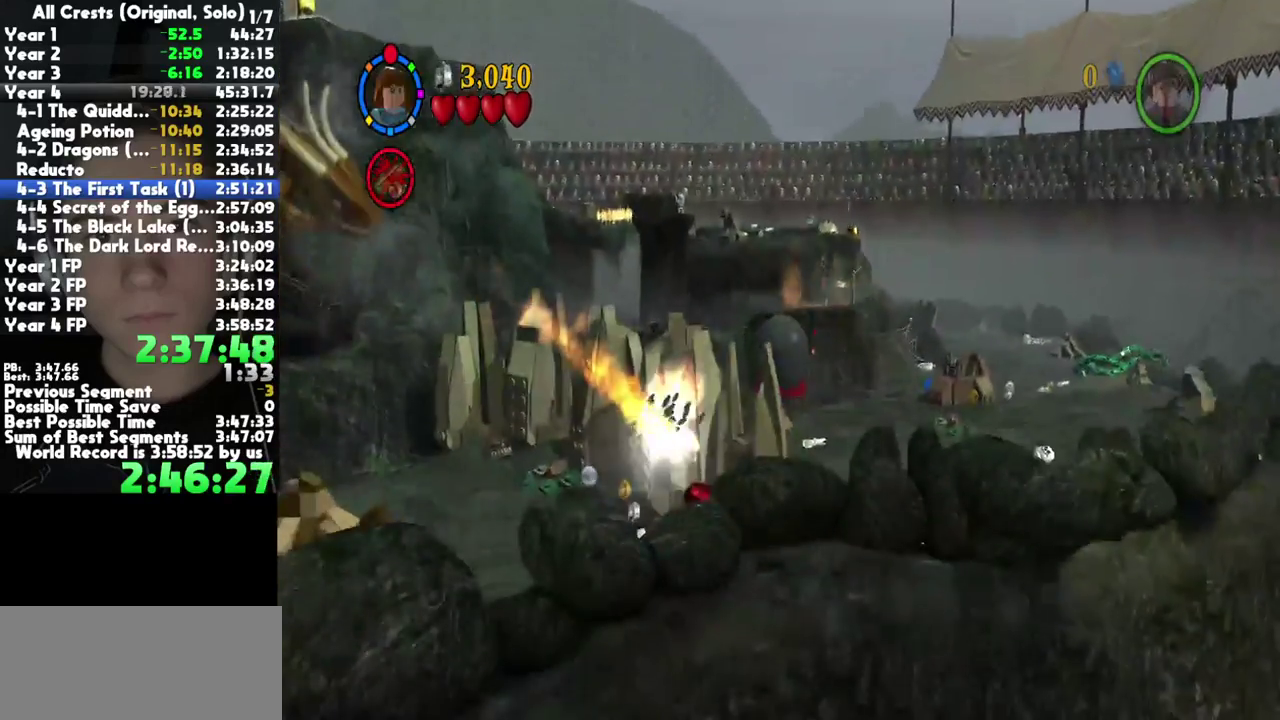
{"buttons": ["A", "DPAD_RIGHT"], "events": []}
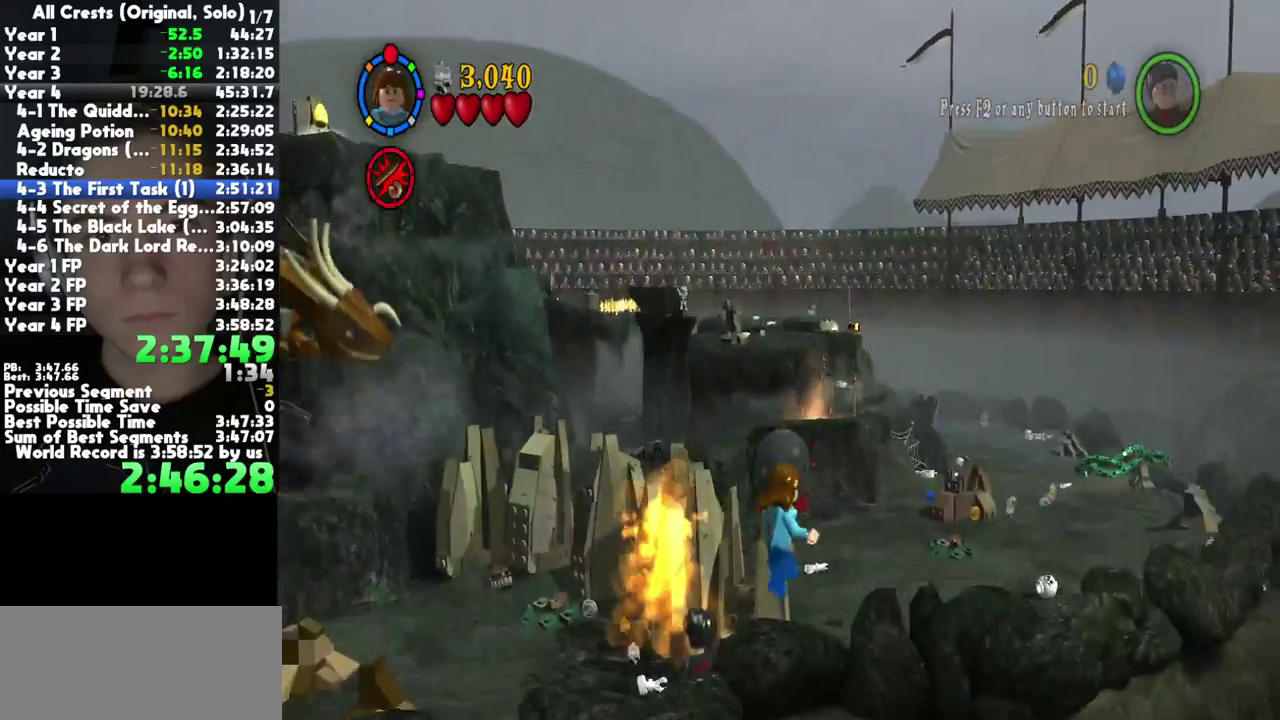
{"buttons": ["A", "DPAD_RIGHT"], "events": []}
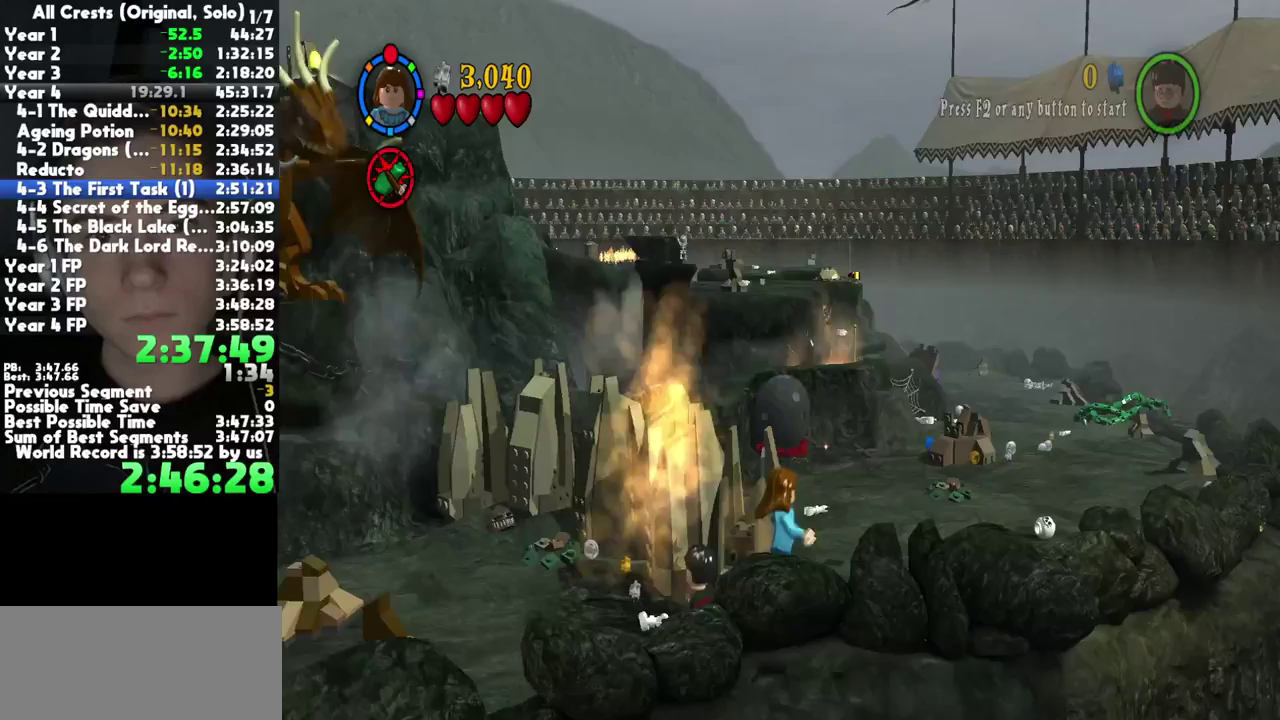
{"buttons": ["A", "DPAD_RIGHT"], "events": []}
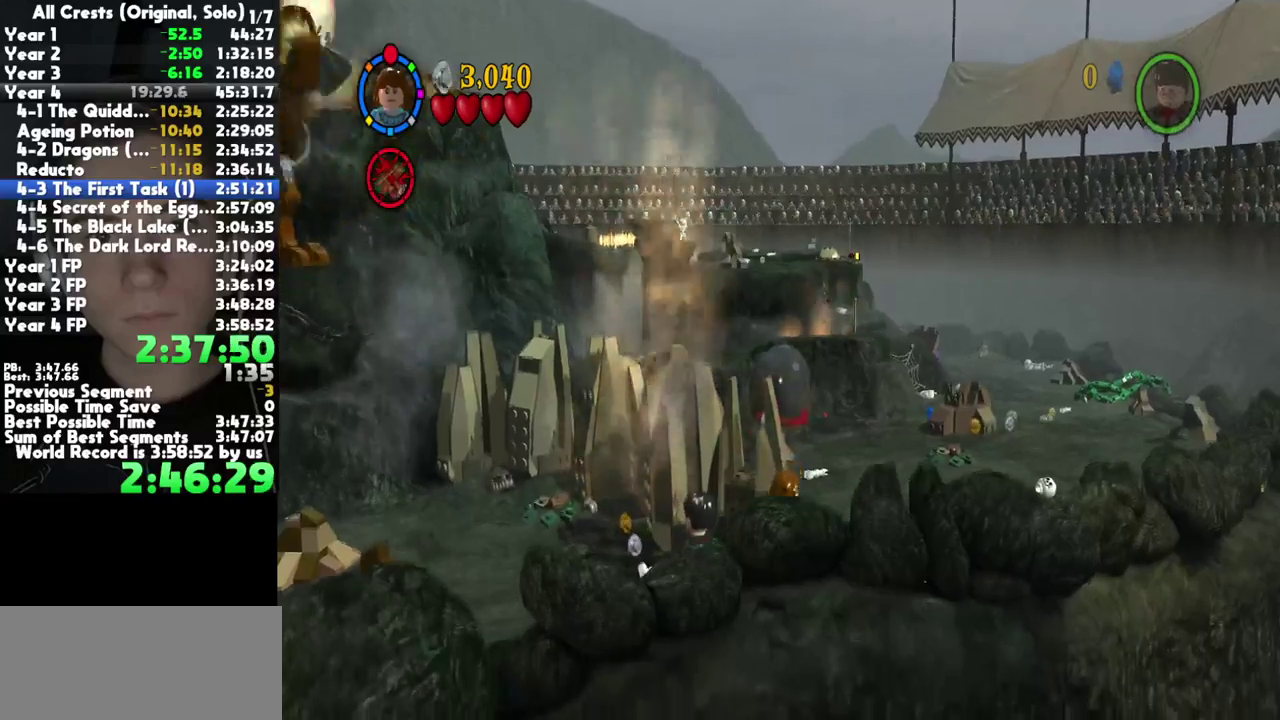
{"buttons": ["A", "DPAD_RIGHT"], "events": []}
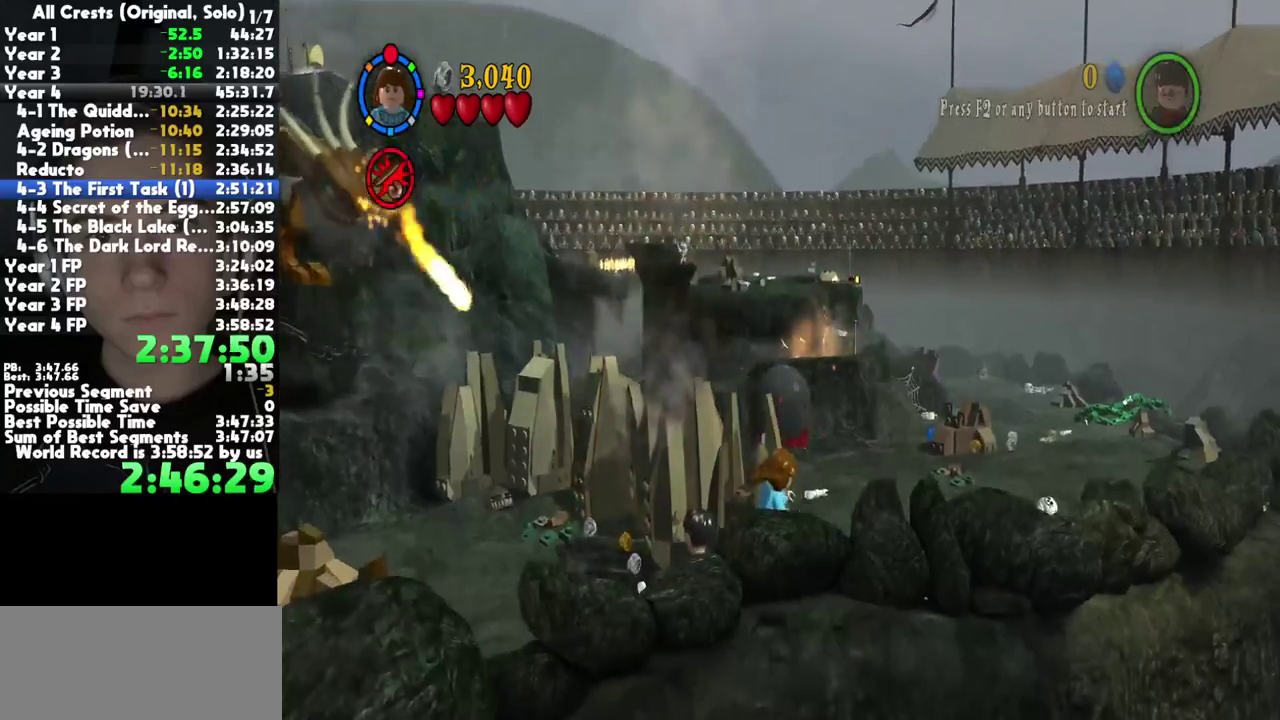
{"buttons": ["DPAD_RIGHT"], "events": [[33, "A", "up"], [83, "A", "down"], [133, "A", "up"], [167, "A", "down"], [217, "A", "up"], [250, "A", "down"], [300, "A", "up"], [333, "A", "down"], [367, "A", "up"], [417, "A", "down"], [450, "A", "up"]]}
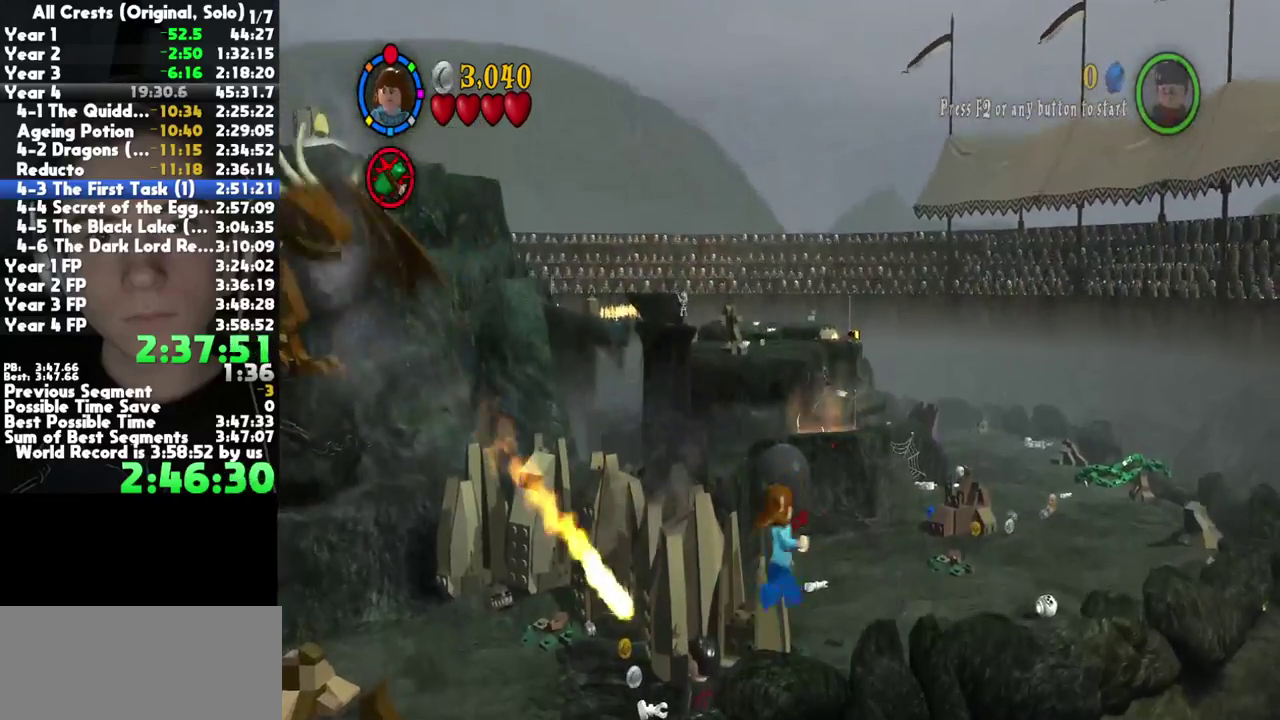
{"buttons": ["DPAD_RIGHT"], "events": []}
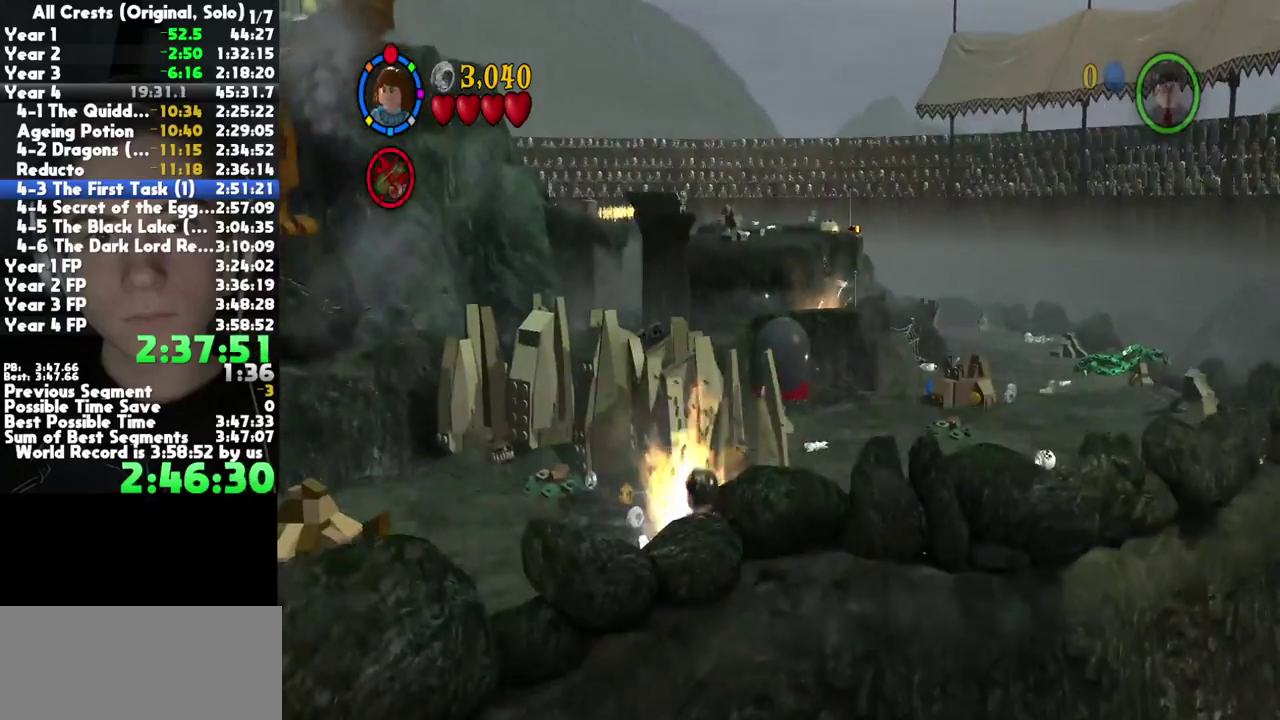
{"buttons": [], "events": [[150, "DPAD_RIGHT", "up"], [383, "Y", "down"], [500, "Y", "up"]]}